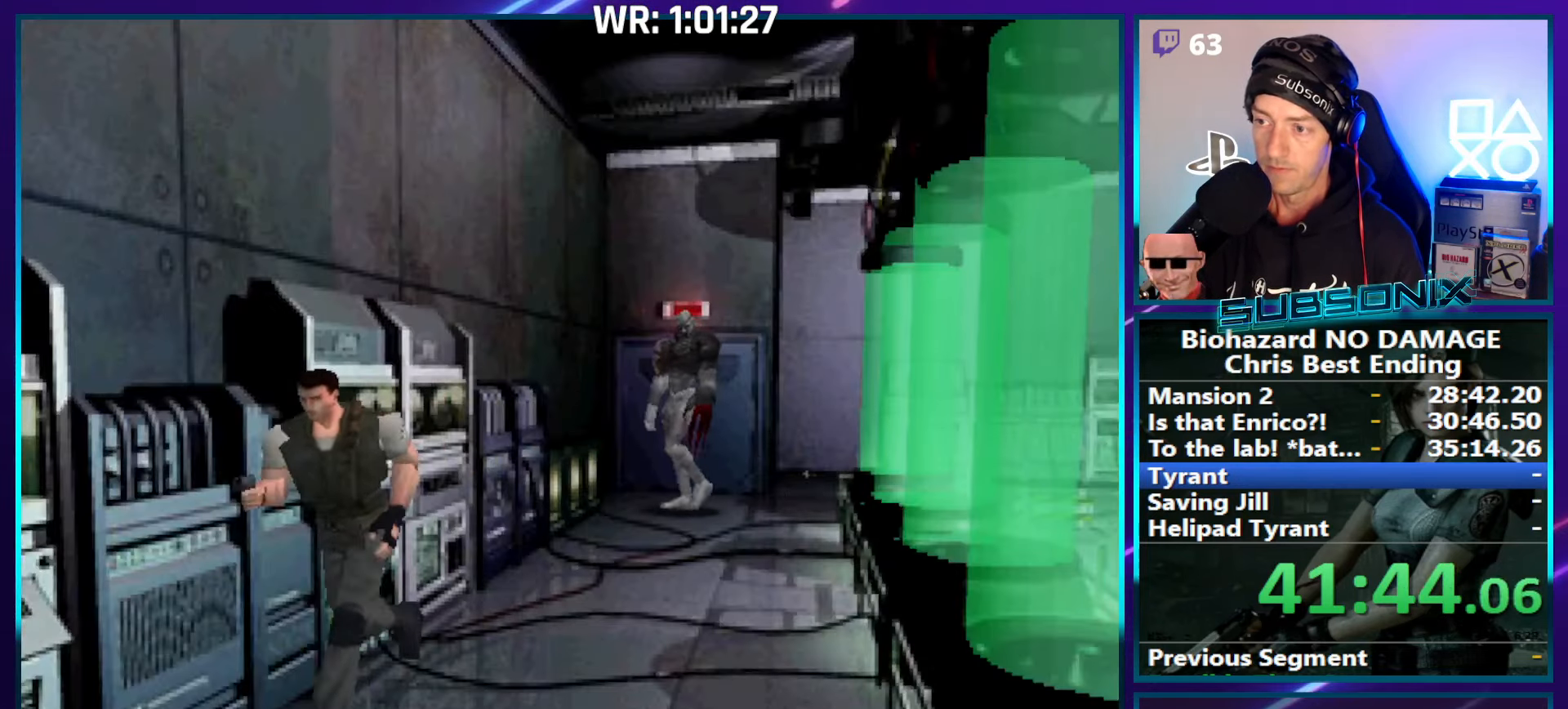
Gameplay with a controller (PlayStation layout); each line is a JSON object with the inputs held at the frame after it. "events" lists button and stick changes between this image and that frame as [ms after this image, input, new state], when the widget could be followed in between. Not read: L3 R3 left_stick.
{"buttons": ["CROSS", "R1"], "right_stick": "center", "events": [[16, "DPAD_UP", "up"], [66, "SQUARE", "up"]]}
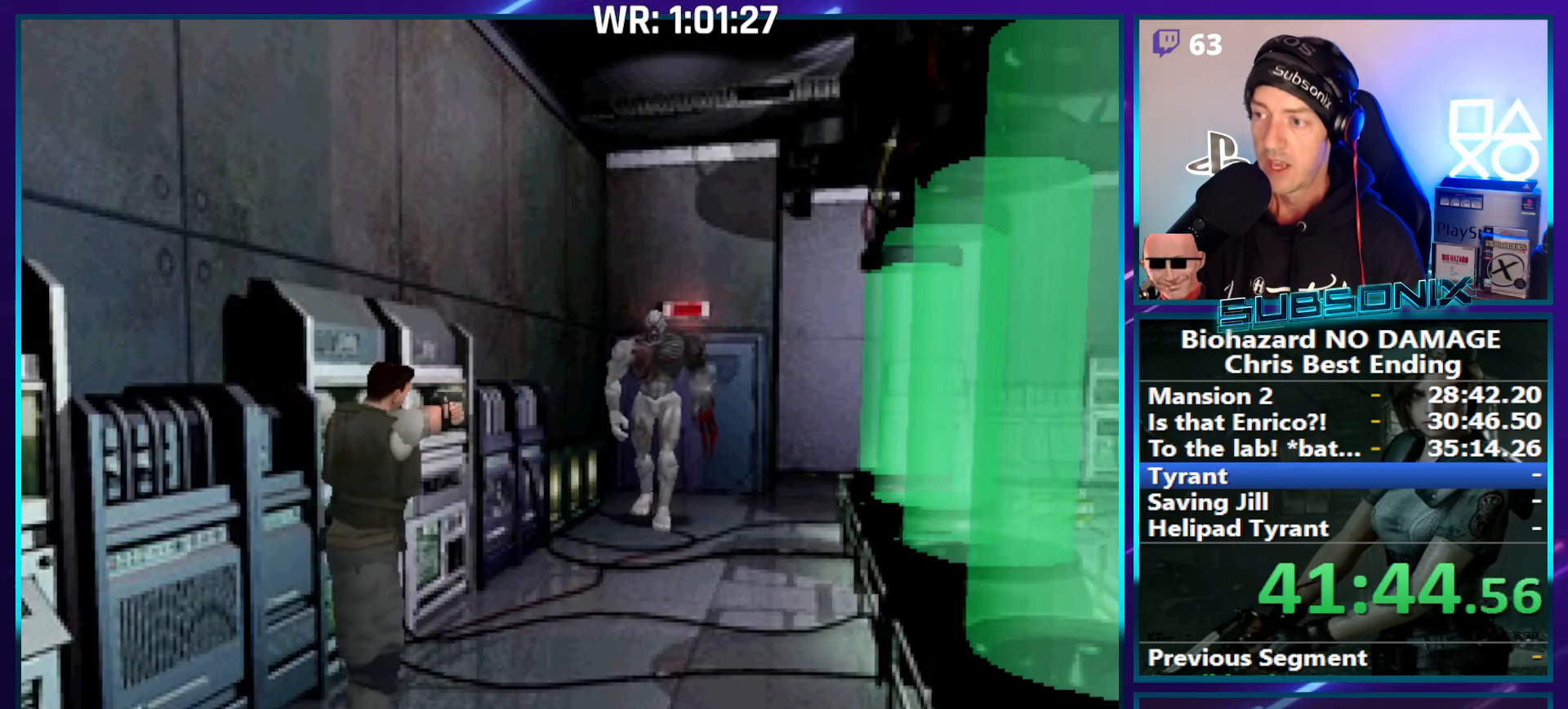
{"buttons": ["CROSS", "R1"], "right_stick": "center", "events": []}
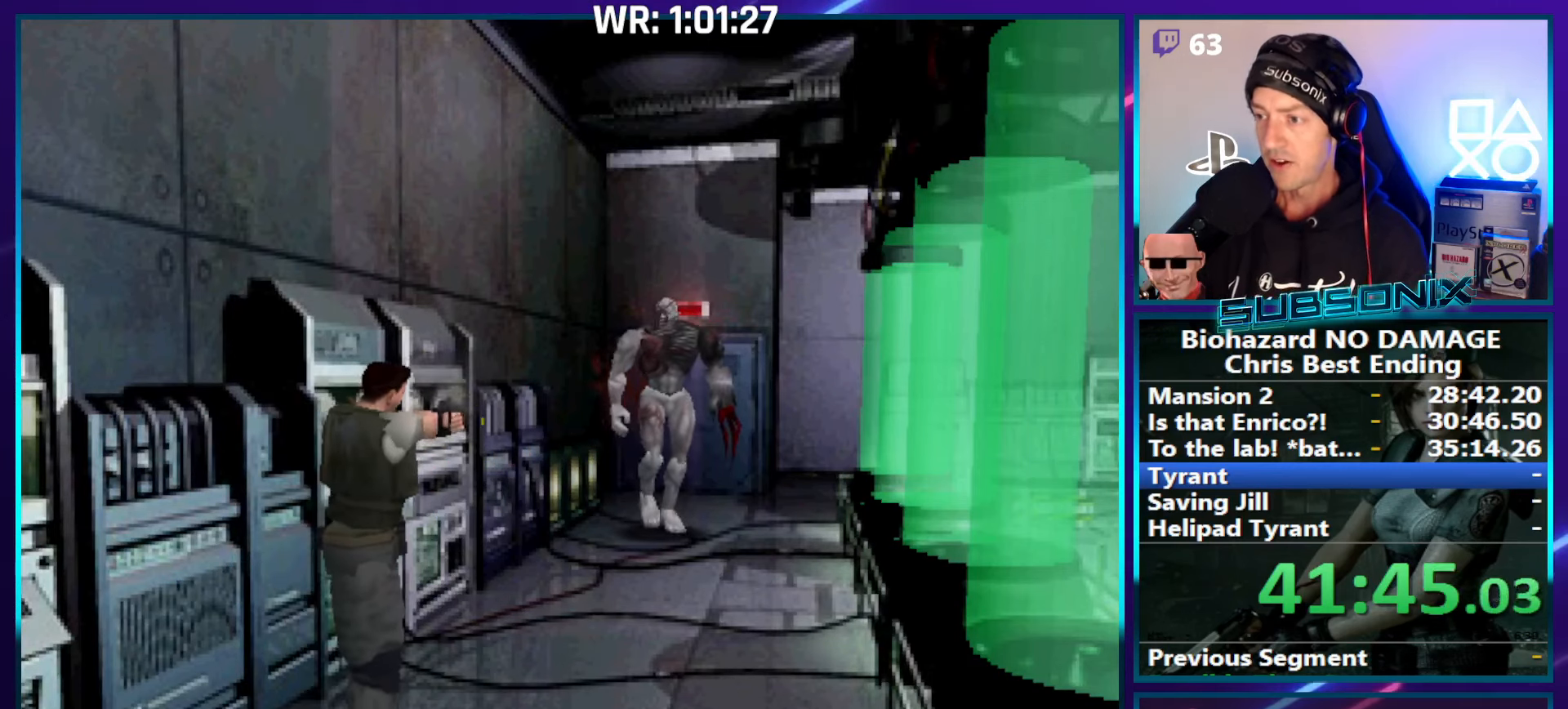
{"buttons": ["CROSS", "R1"], "right_stick": "center", "events": []}
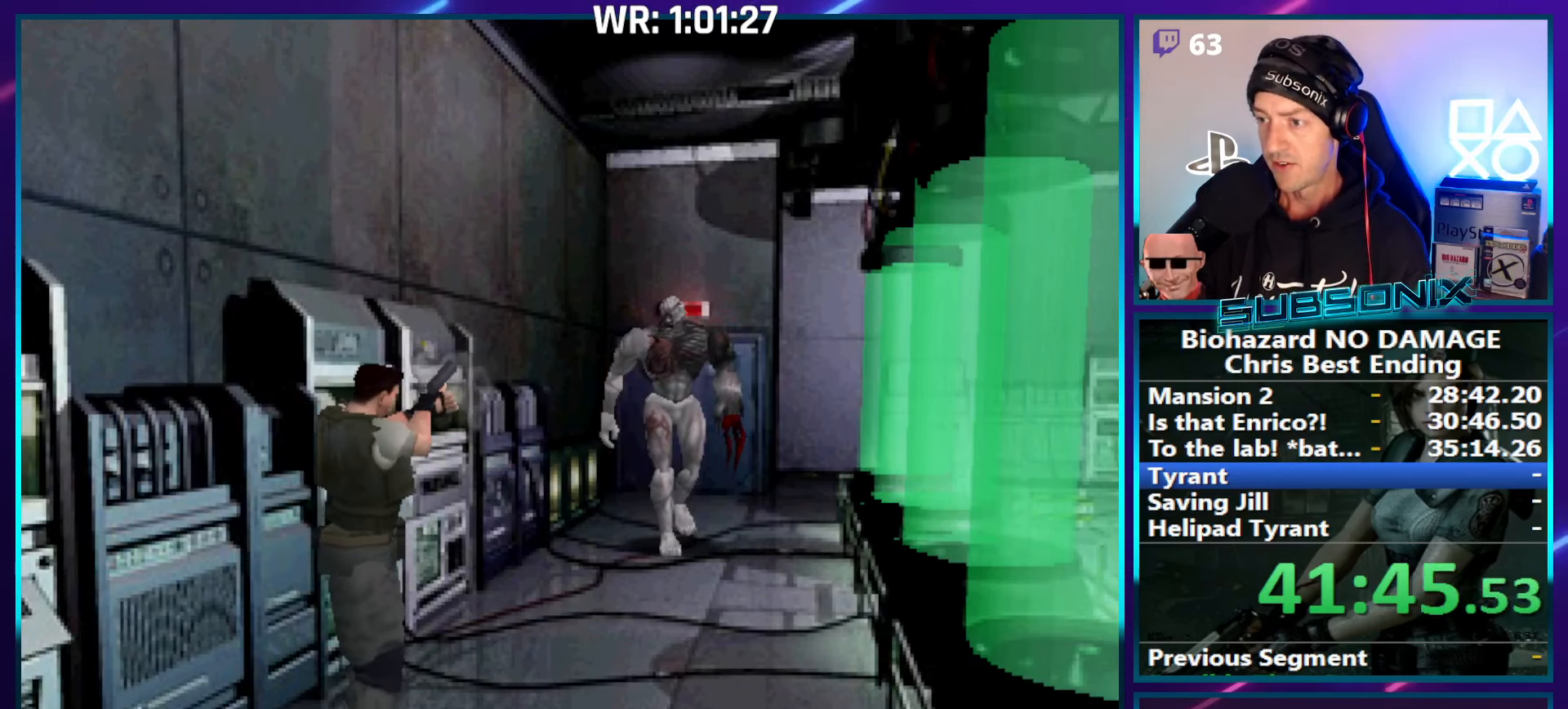
{"buttons": ["CROSS", "R1"], "right_stick": "center", "events": []}
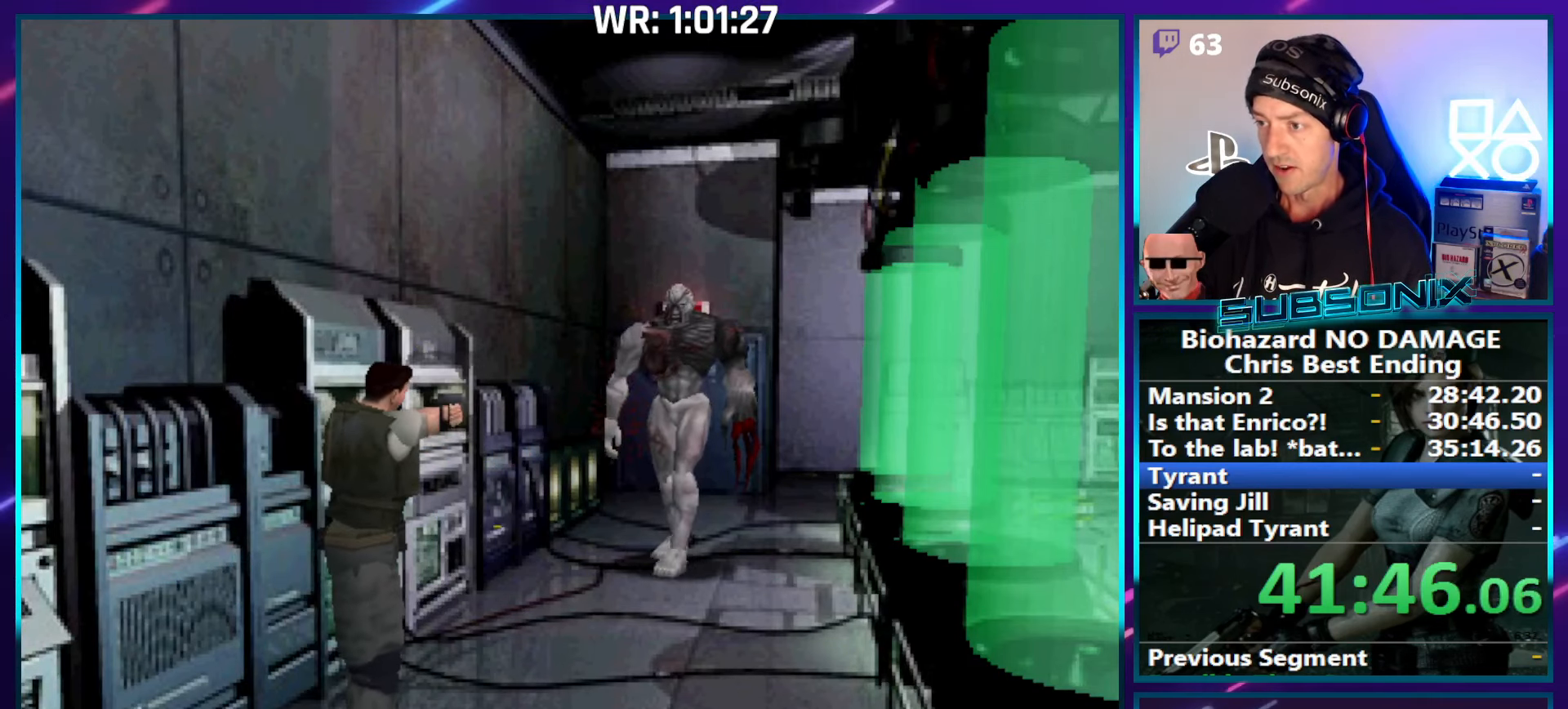
{"buttons": ["CROSS", "R1"], "right_stick": "center", "events": []}
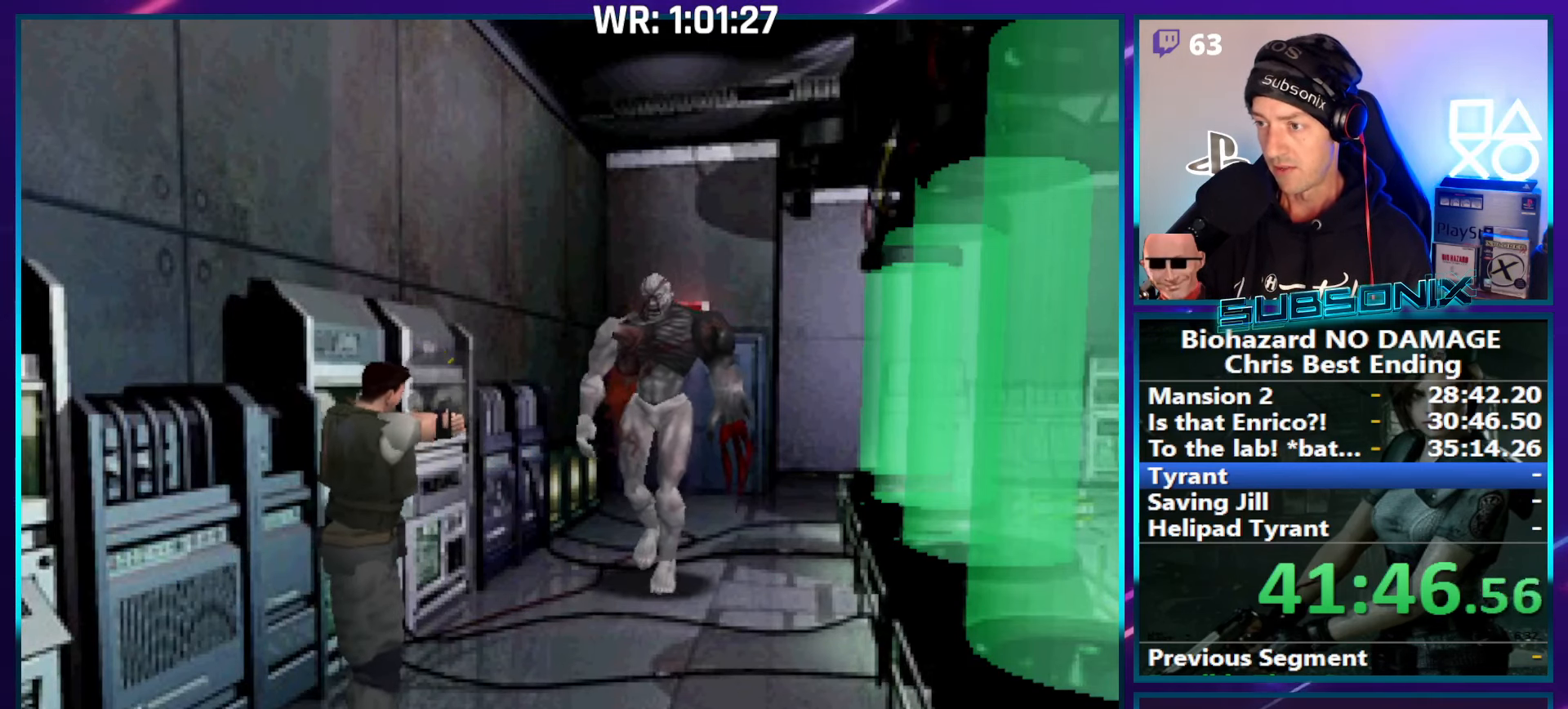
{"buttons": ["CROSS", "R1"], "right_stick": "center", "events": []}
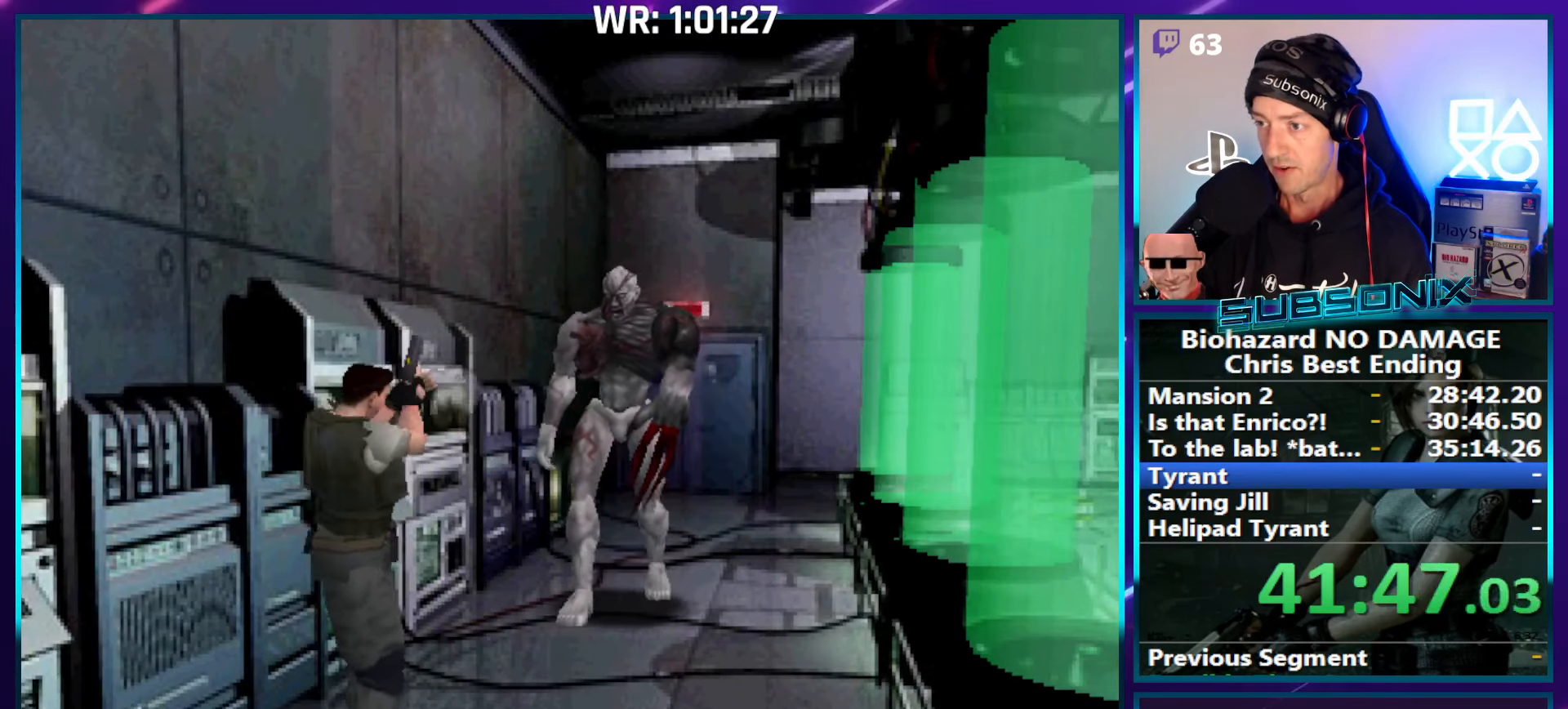
{"buttons": ["SQUARE", "DPAD_RIGHT"], "right_stick": "center", "events": [[167, "DPAD_RIGHT", "down"], [250, "SQUARE", "down"], [283, "R1", "up"], [300, "CROSS", "up"]]}
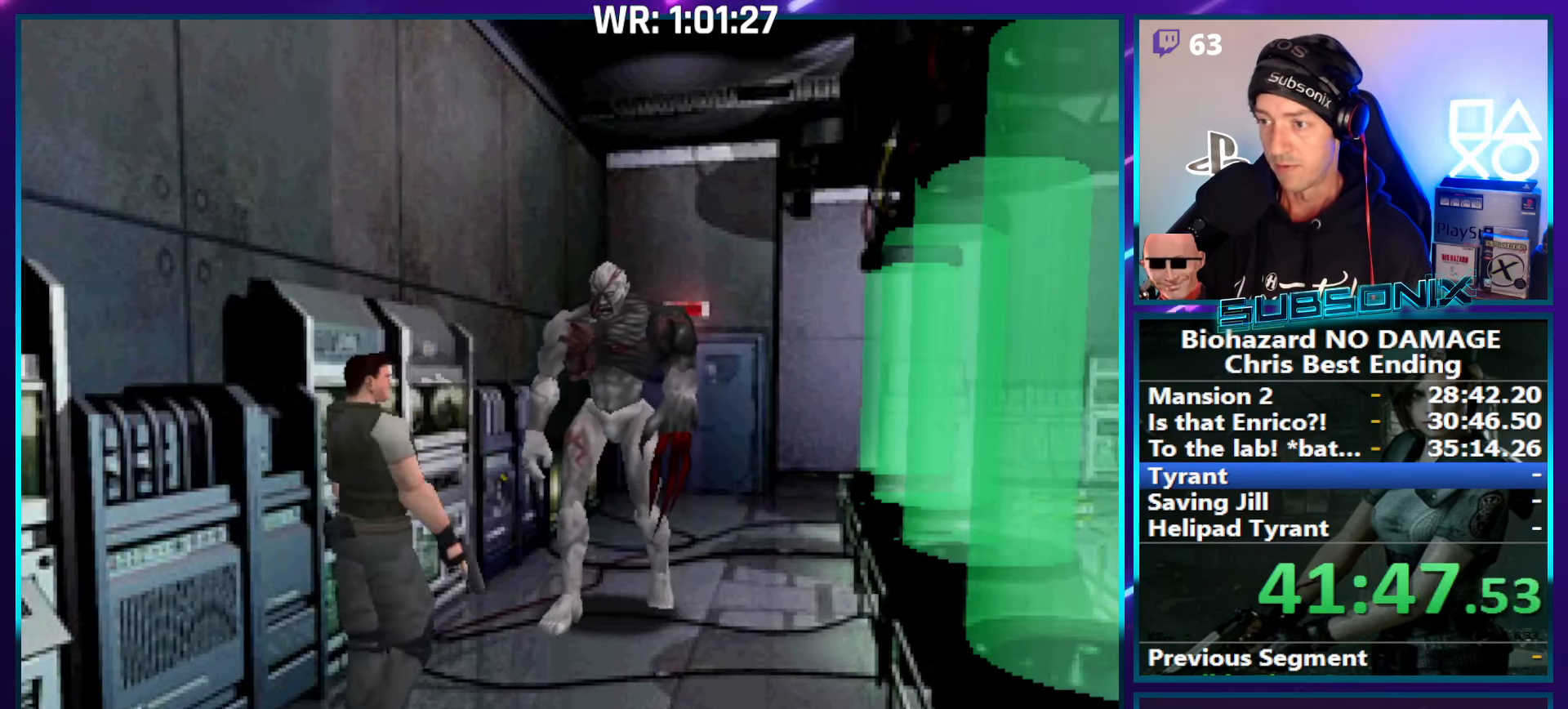
{"buttons": ["SQUARE", "DPAD_RIGHT"], "right_stick": "center", "events": []}
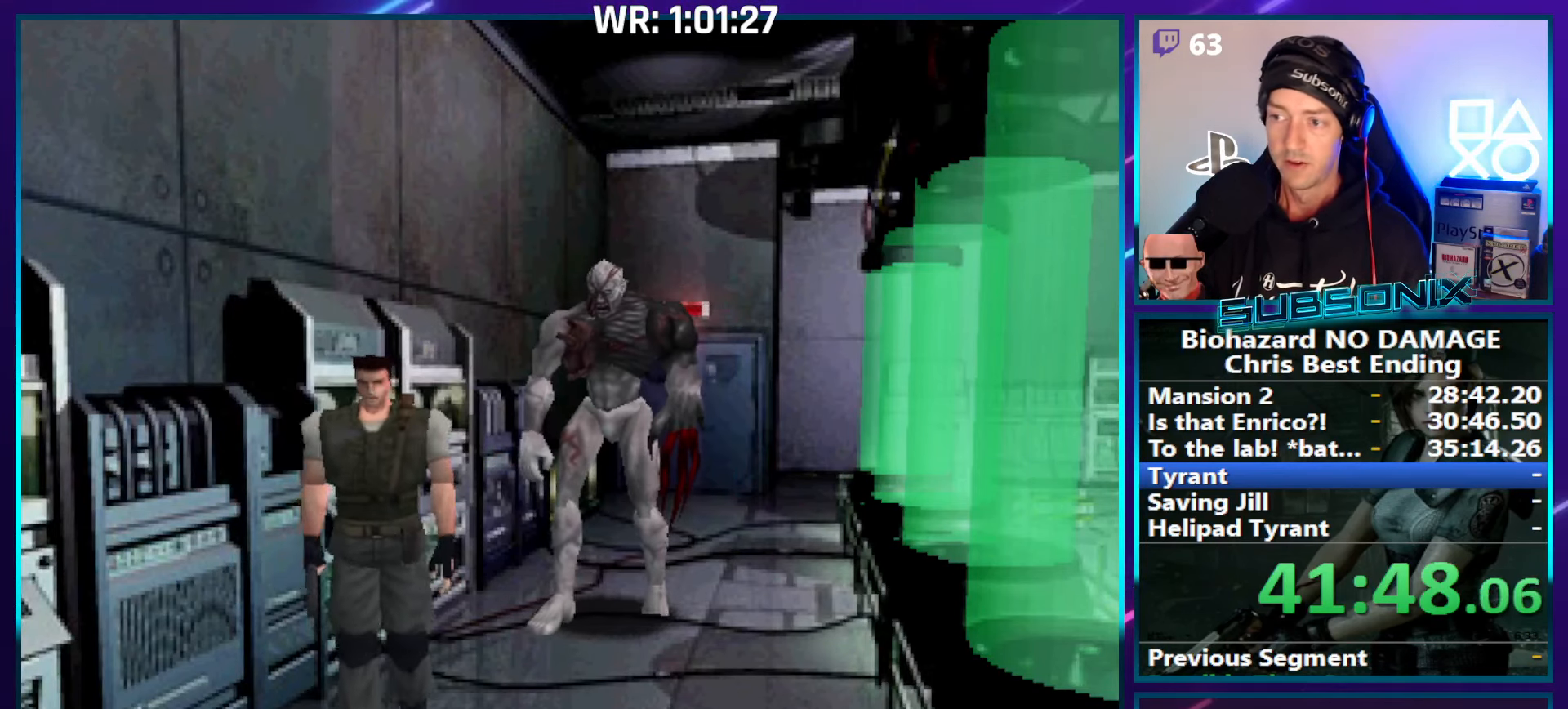
{"buttons": ["SQUARE", "DPAD_UP"], "right_stick": "center", "events": [[33, "DPAD_UP", "down"], [83, "DPAD_RIGHT", "up"]]}
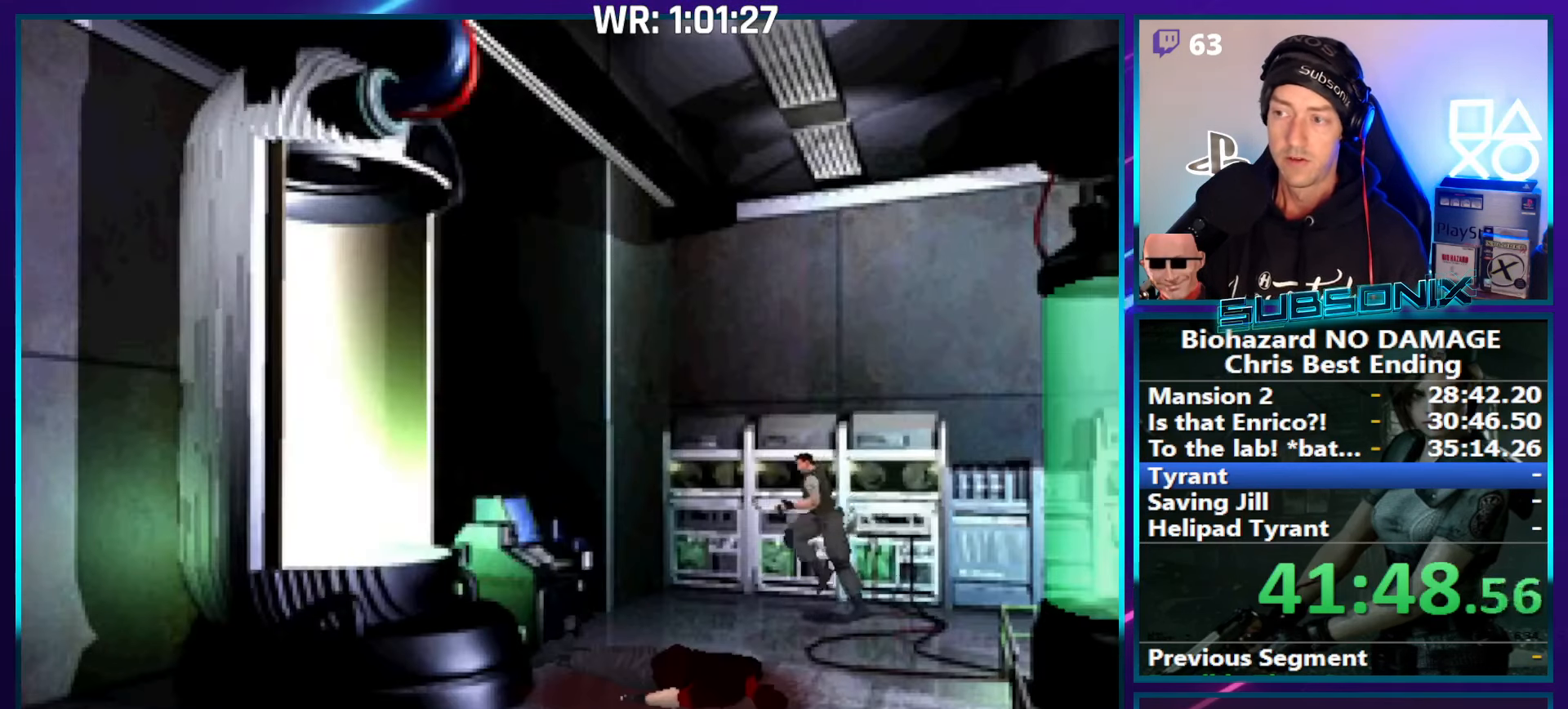
{"buttons": ["SQUARE", "DPAD_UP", "DPAD_LEFT"], "right_stick": "center", "events": [[283, "DPAD_LEFT", "down"]]}
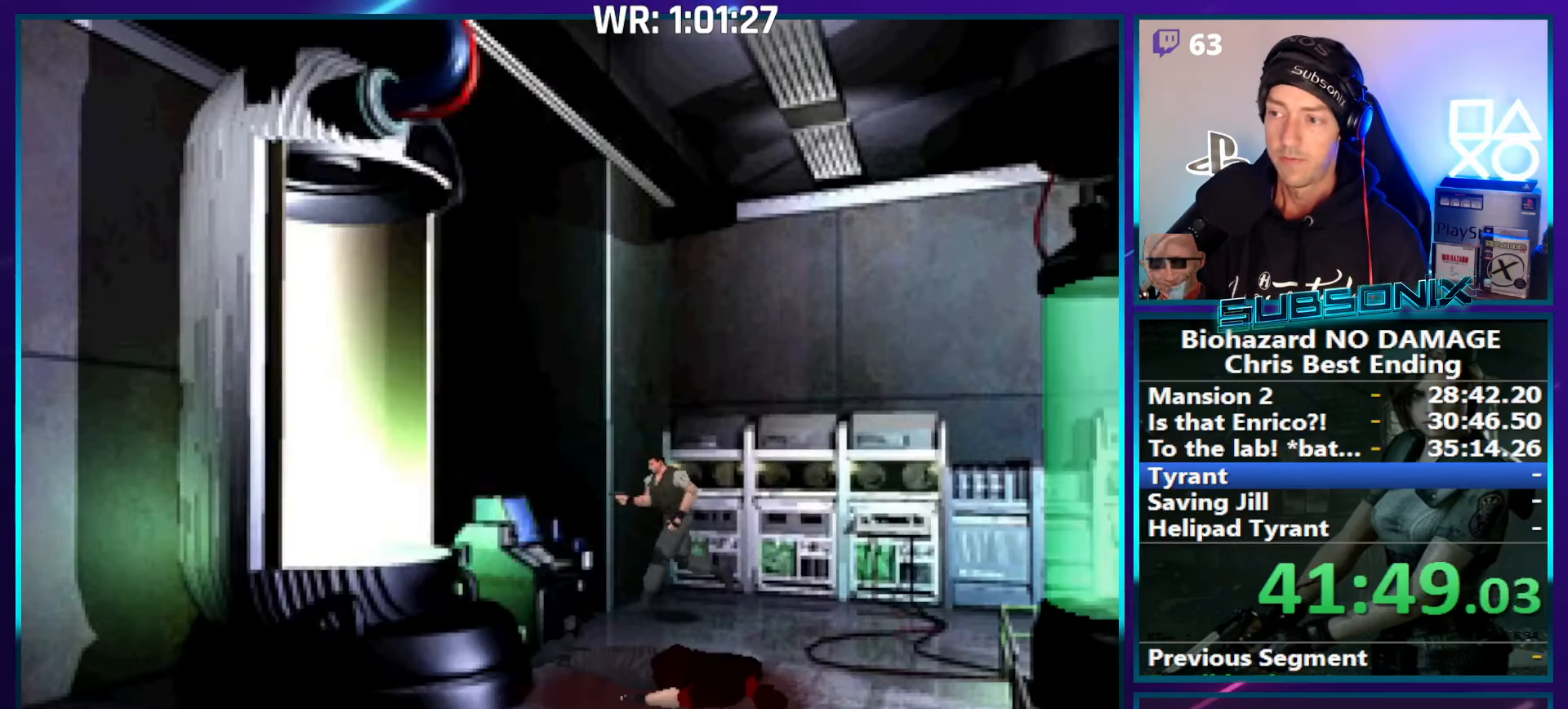
{"buttons": ["SQUARE", "DPAD_UP"], "right_stick": "center", "events": [[133, "DPAD_LEFT", "up"], [133, "DPAD_RIGHT", "down"], [267, "CROSS", "down"], [384, "DPAD_RIGHT", "up"], [417, "DPAD_LEFT", "down"], [467, "CROSS", "up"], [467, "SQUARE", "up"], [500, "DPAD_LEFT", "up"], [500, "SQUARE", "down"]]}
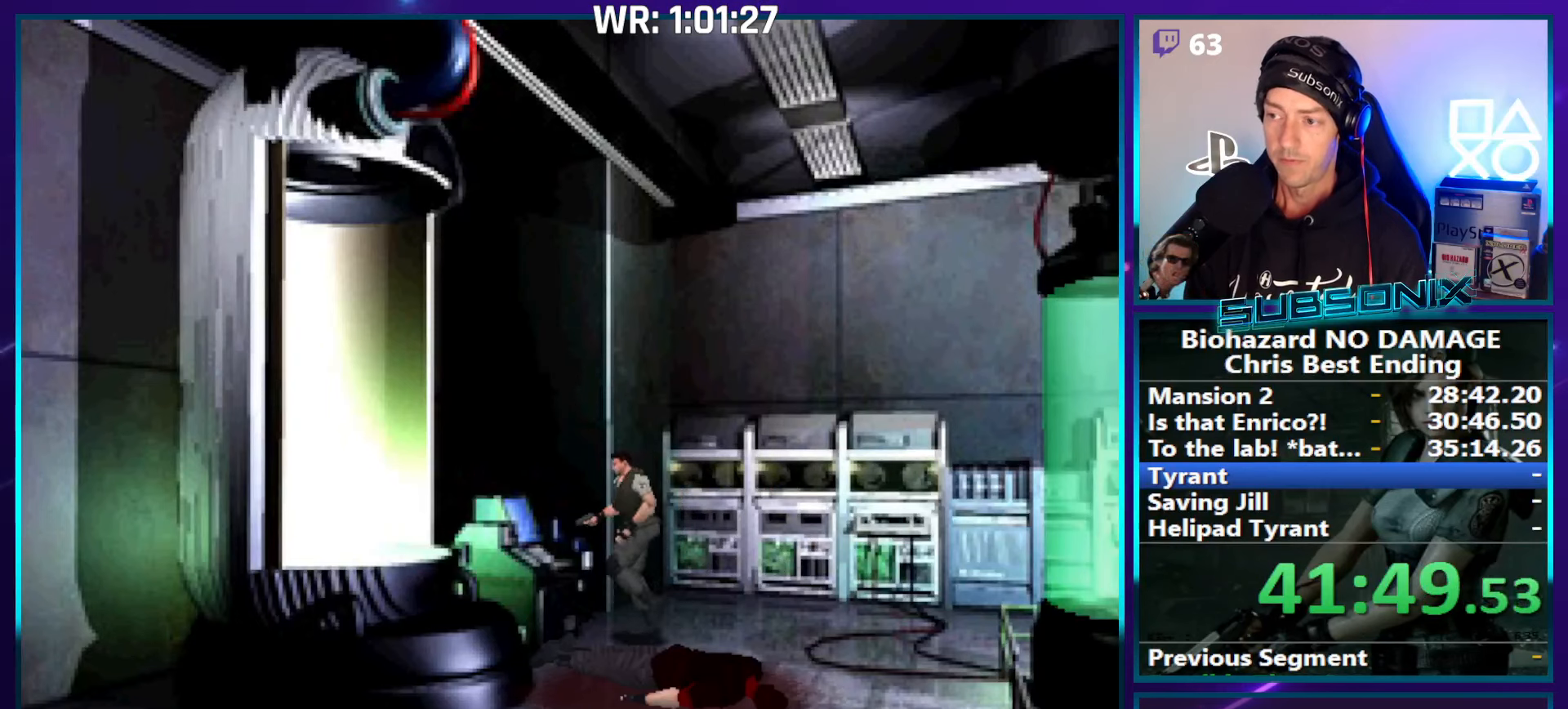
{"buttons": ["CROSS", "SQUARE", "DPAD_UP", "DPAD_RIGHT"], "right_stick": "center", "events": [[17, "DPAD_RIGHT", "down"], [34, "CROSS", "down"], [134, "DPAD_LEFT", "down"], [134, "DPAD_RIGHT", "up"], [167, "CROSS", "up"], [234, "DPAD_LEFT", "up"], [250, "CROSS", "down"], [250, "DPAD_RIGHT", "down"], [400, "DPAD_RIGHT", "up"], [400, "DPAD_UP", "up"], [434, "DPAD_RIGHT", "down"], [467, "DPAD_UP", "down"]]}
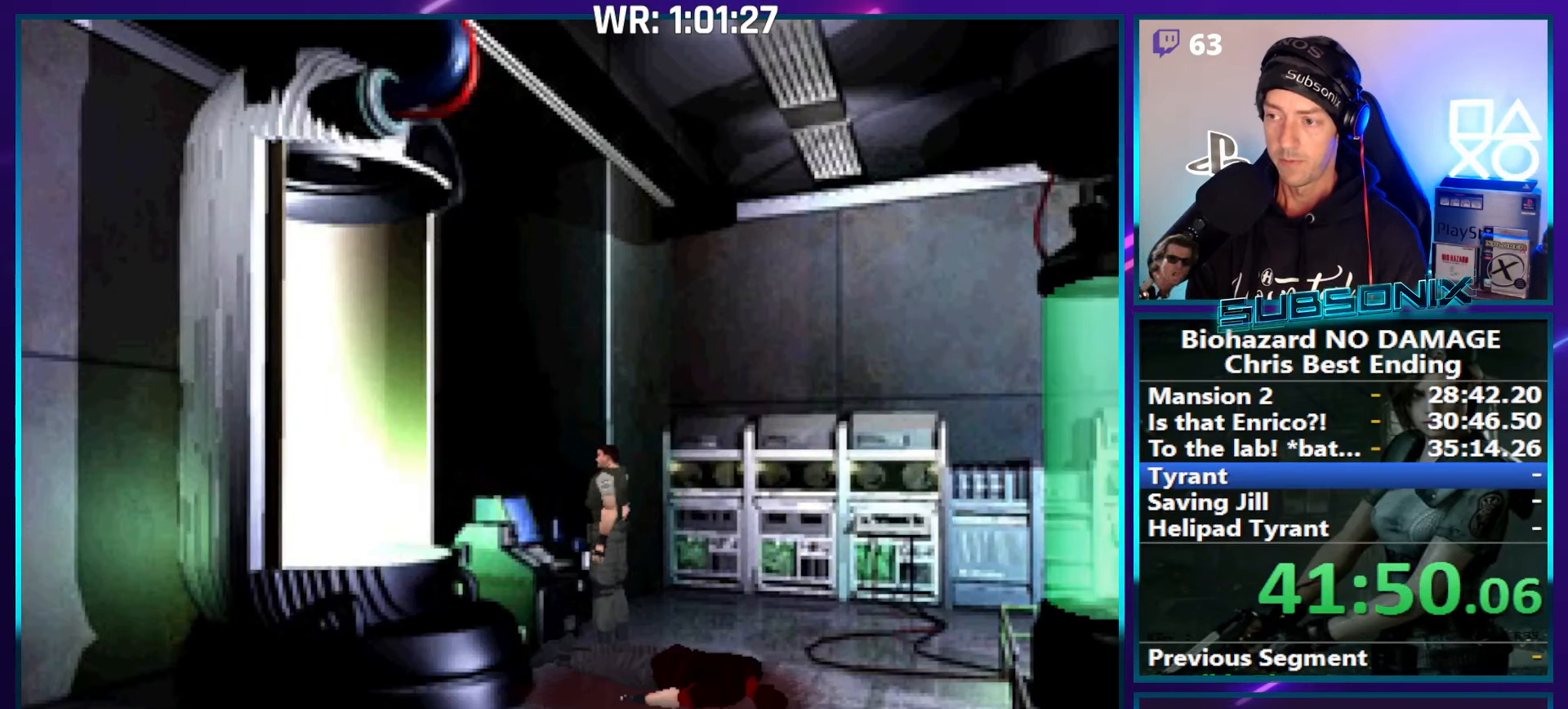
{"buttons": ["CROSS", "SQUARE"], "right_stick": "center", "events": [[34, "CROSS", "up"], [67, "DPAD_UP", "up"], [134, "CROSS", "down"], [250, "DPAD_UP", "down"], [267, "CROSS", "up"], [284, "DPAD_RIGHT", "up"], [317, "DPAD_LEFT", "down"], [334, "CROSS", "down"], [417, "DPAD_LEFT", "up"], [434, "DPAD_UP", "up"]]}
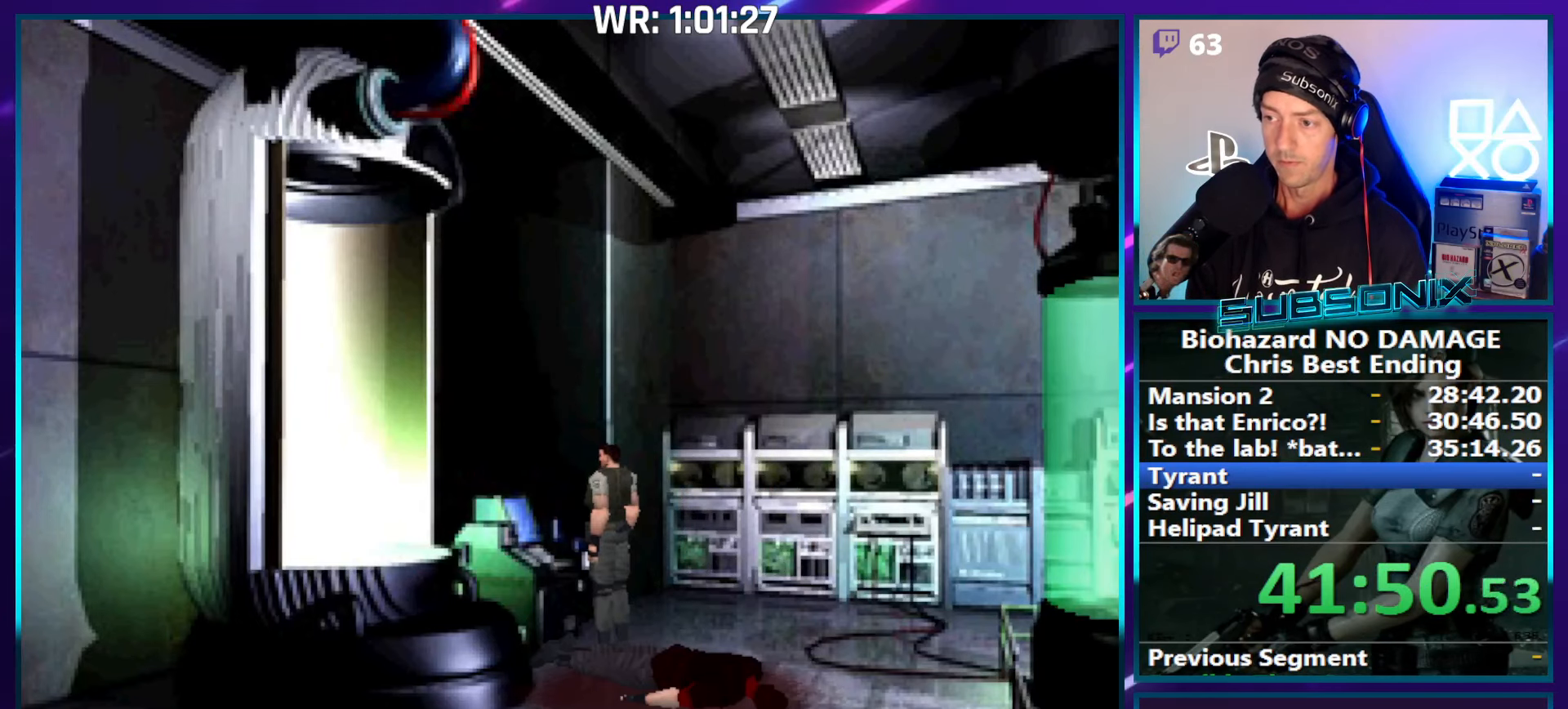
{"buttons": ["CROSS"], "right_stick": "center", "events": [[84, "SQUARE", "up"], [317, "CROSS", "up"], [384, "CROSS", "down"]]}
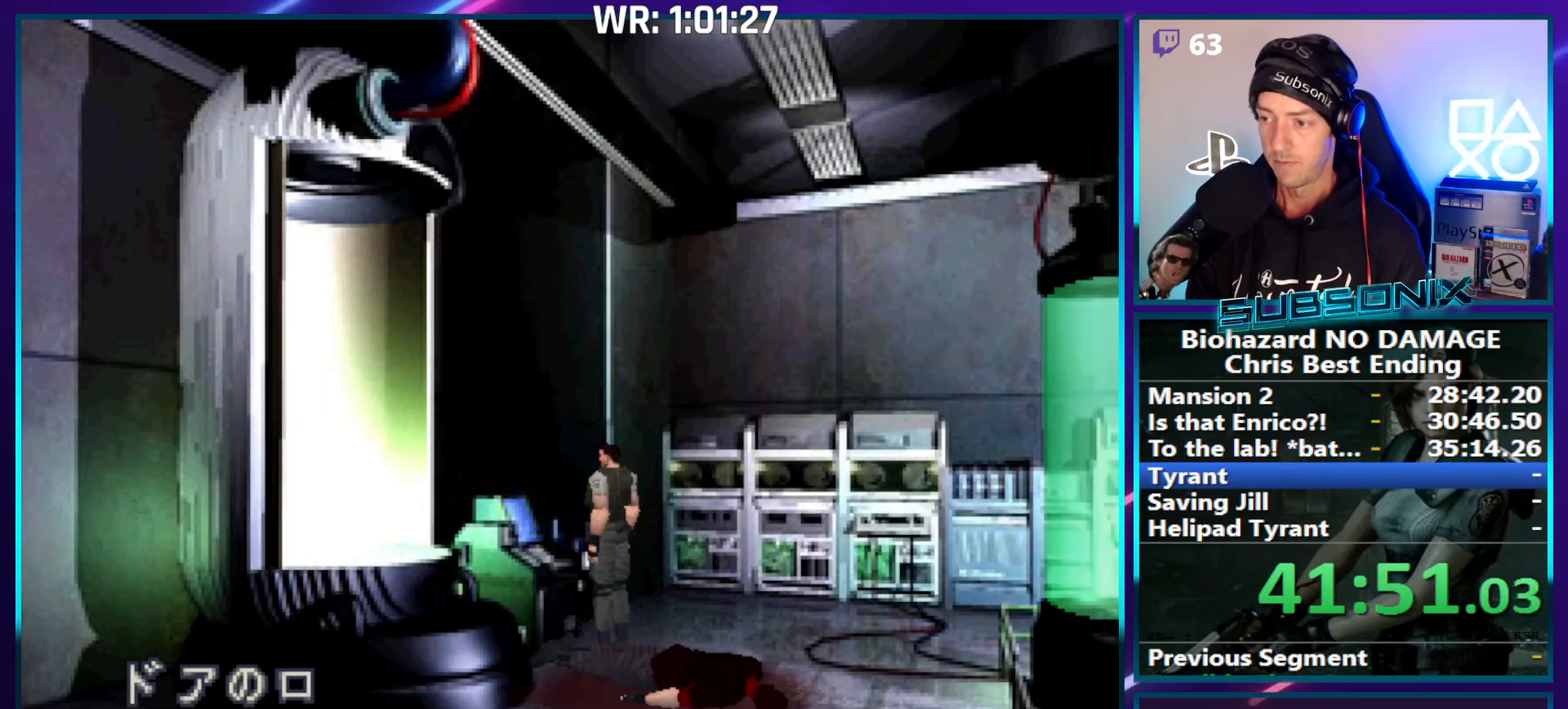
{"buttons": ["CROSS"], "right_stick": "center", "events": []}
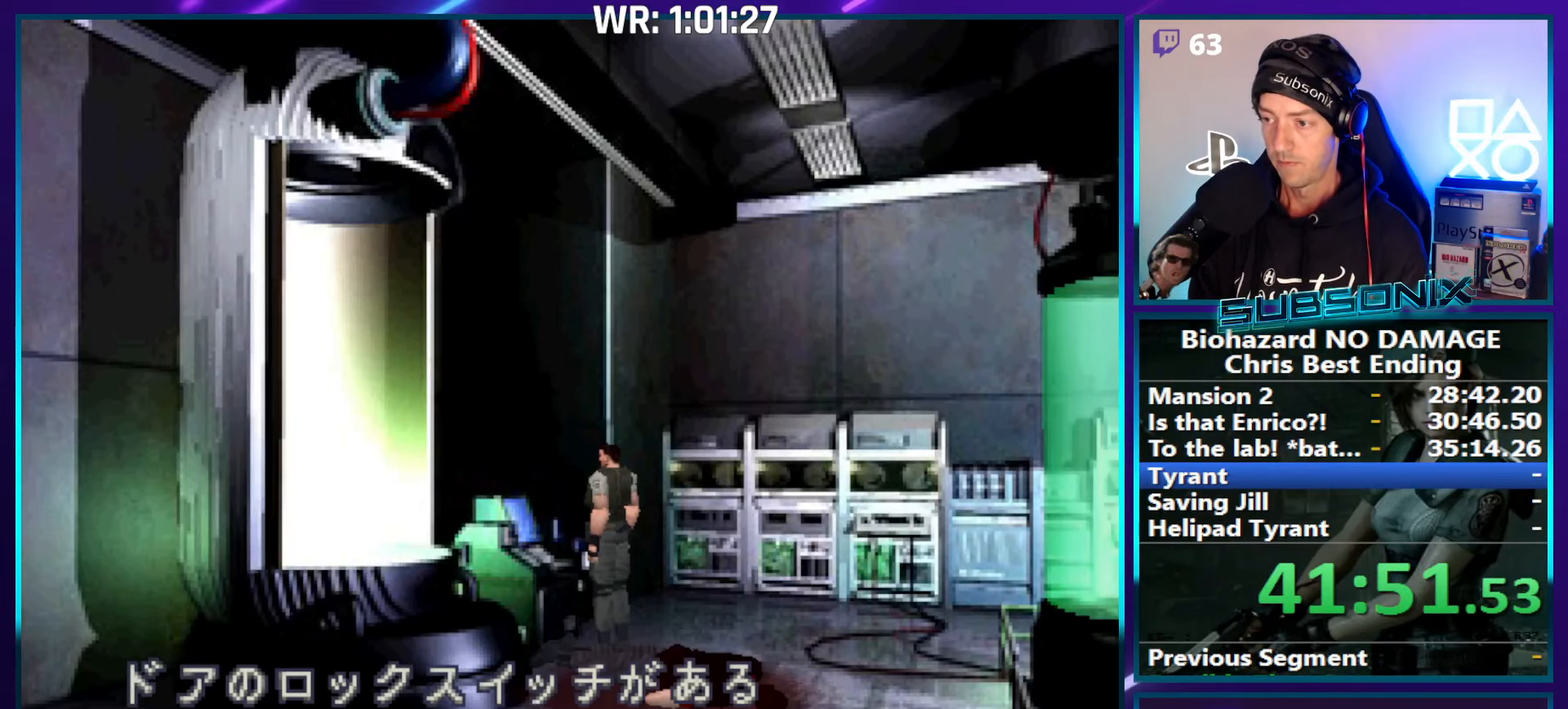
{"buttons": ["SQUARE", "DPAD_RIGHT"], "right_stick": "center", "events": [[117, "CROSS", "up"], [200, "CROSS", "down"], [317, "CROSS", "up"], [384, "SQUARE", "down"], [417, "DPAD_RIGHT", "down"]]}
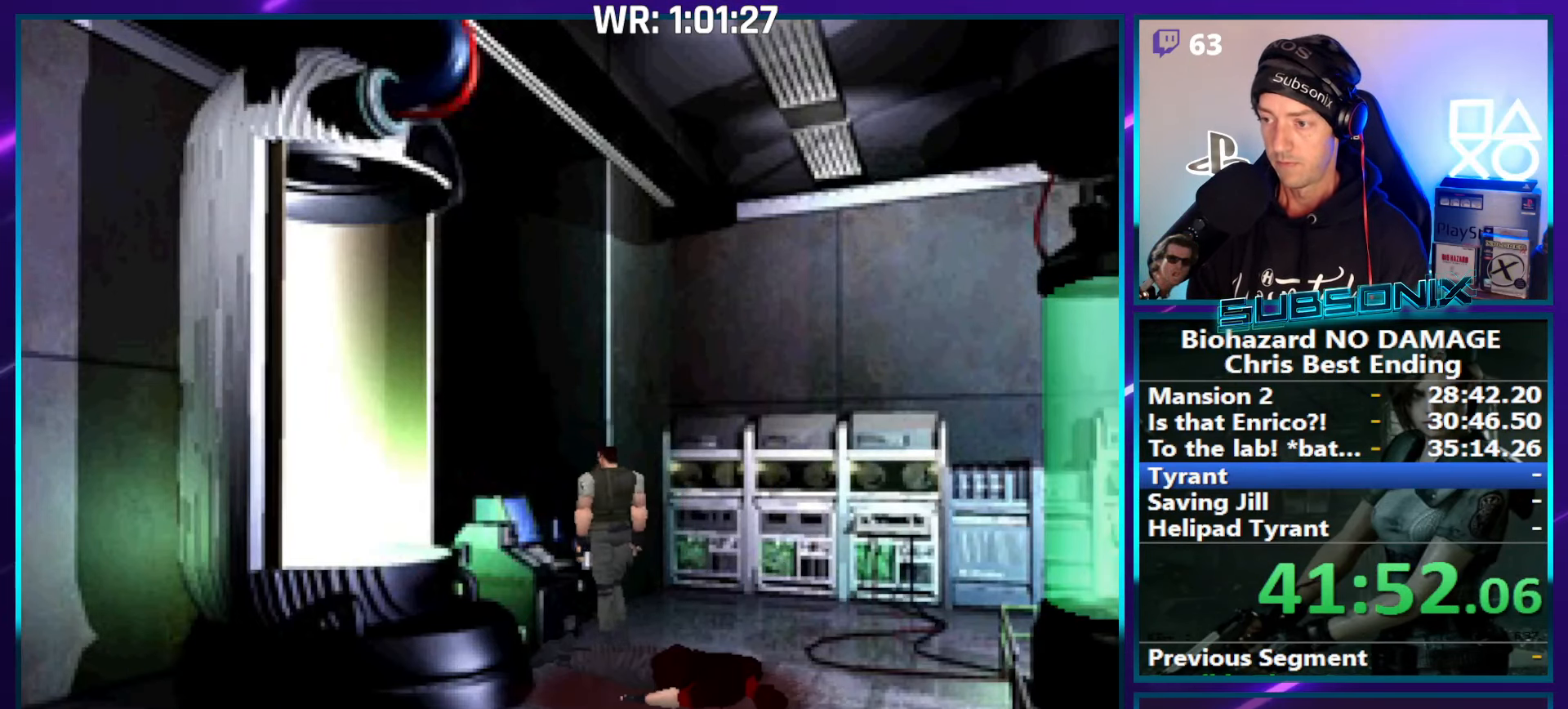
{"buttons": ["SQUARE", "DPAD_UP", "DPAD_RIGHT"], "right_stick": "center", "events": [[334, "DPAD_UP", "down"]]}
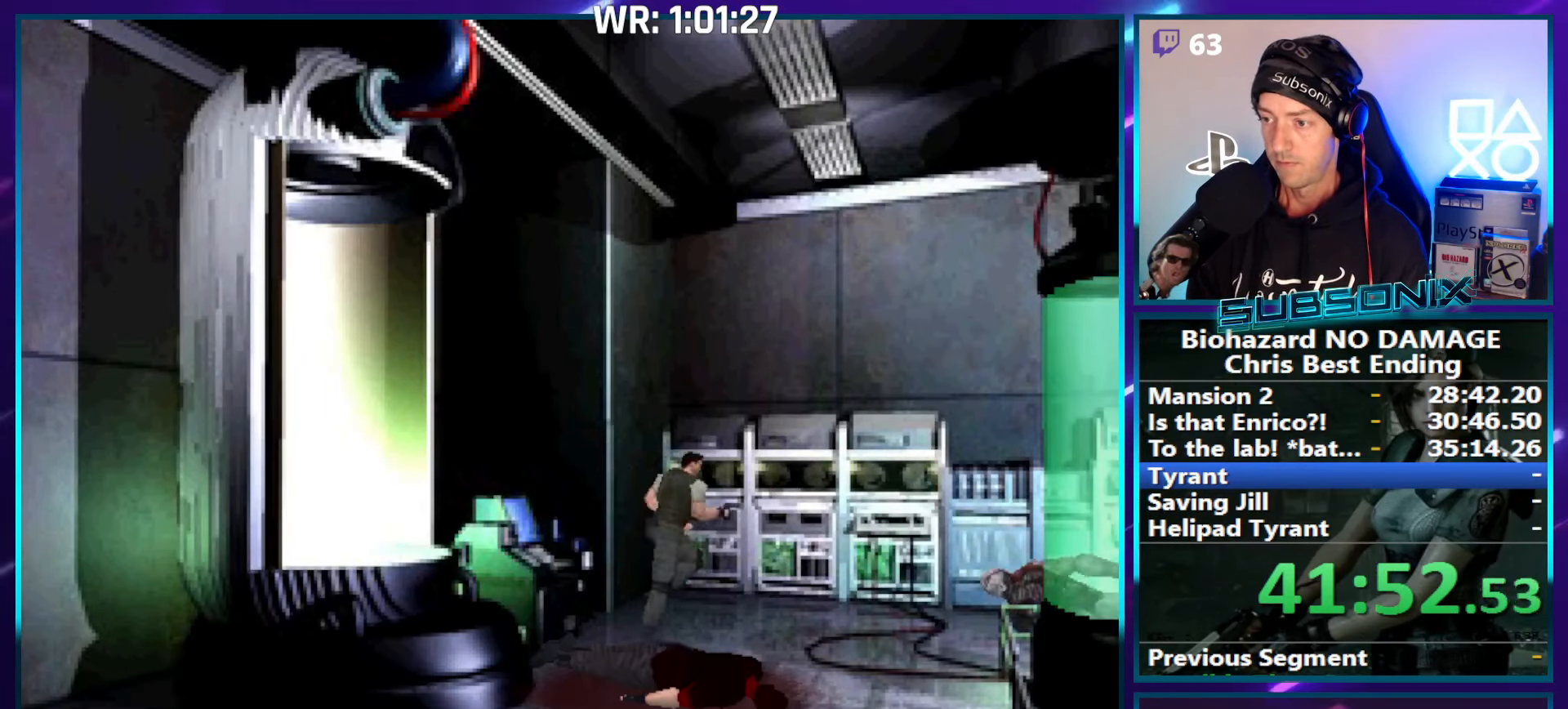
{"buttons": ["SQUARE", "DPAD_UP"], "right_stick": "center", "events": [[34, "DPAD_RIGHT", "up"], [200, "DPAD_RIGHT", "down"], [434, "DPAD_RIGHT", "up"]]}
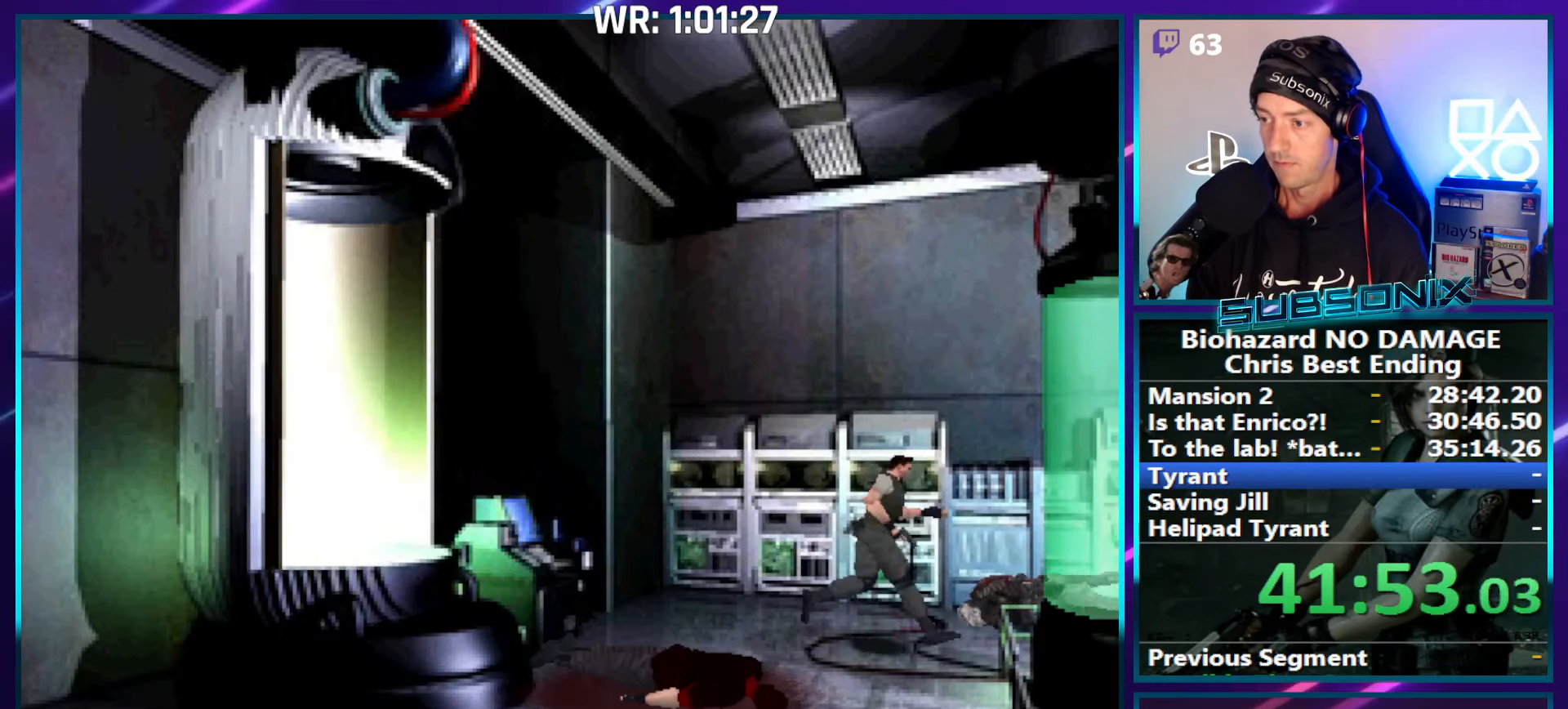
{"buttons": ["SQUARE", "DPAD_UP"], "right_stick": "center", "events": []}
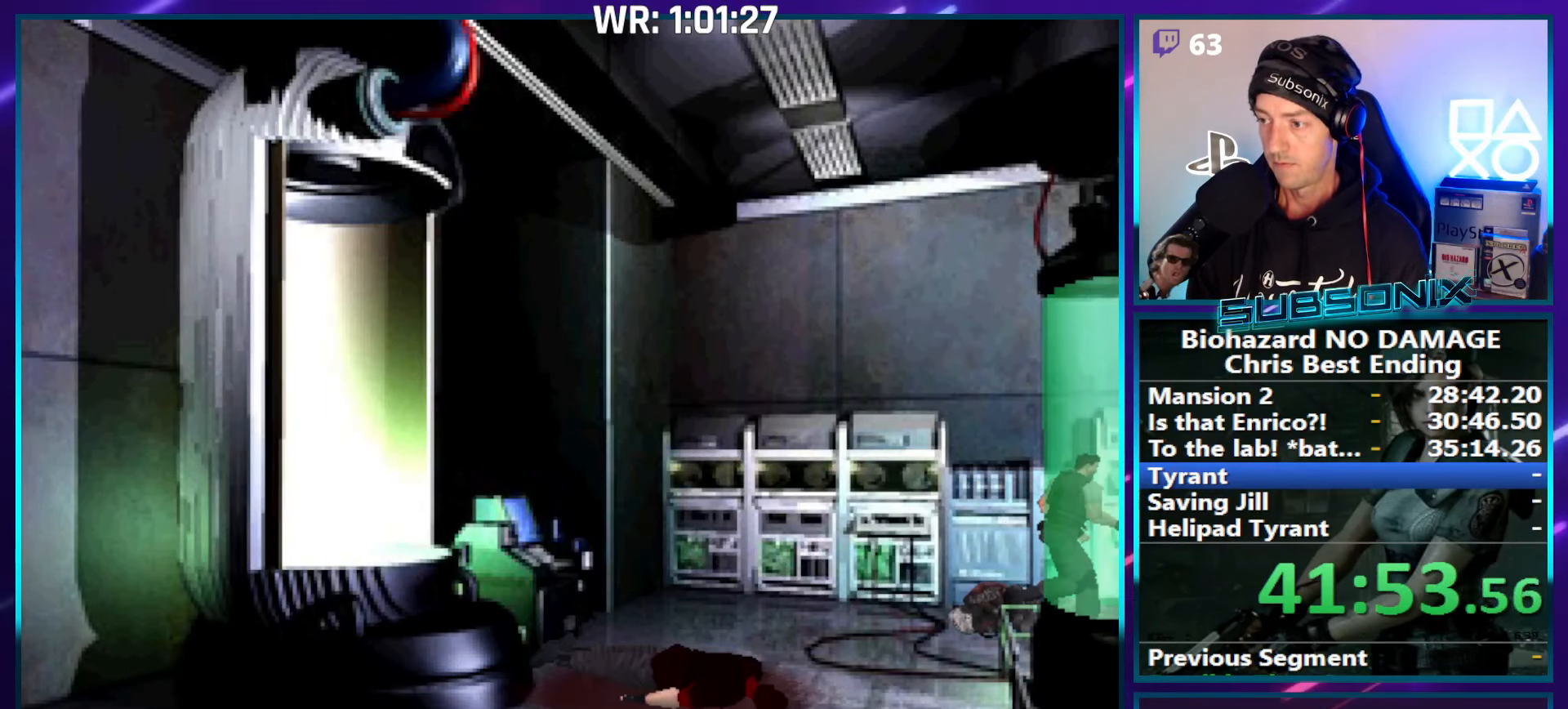
{"buttons": ["SQUARE", "DPAD_UP"], "right_stick": "center", "events": []}
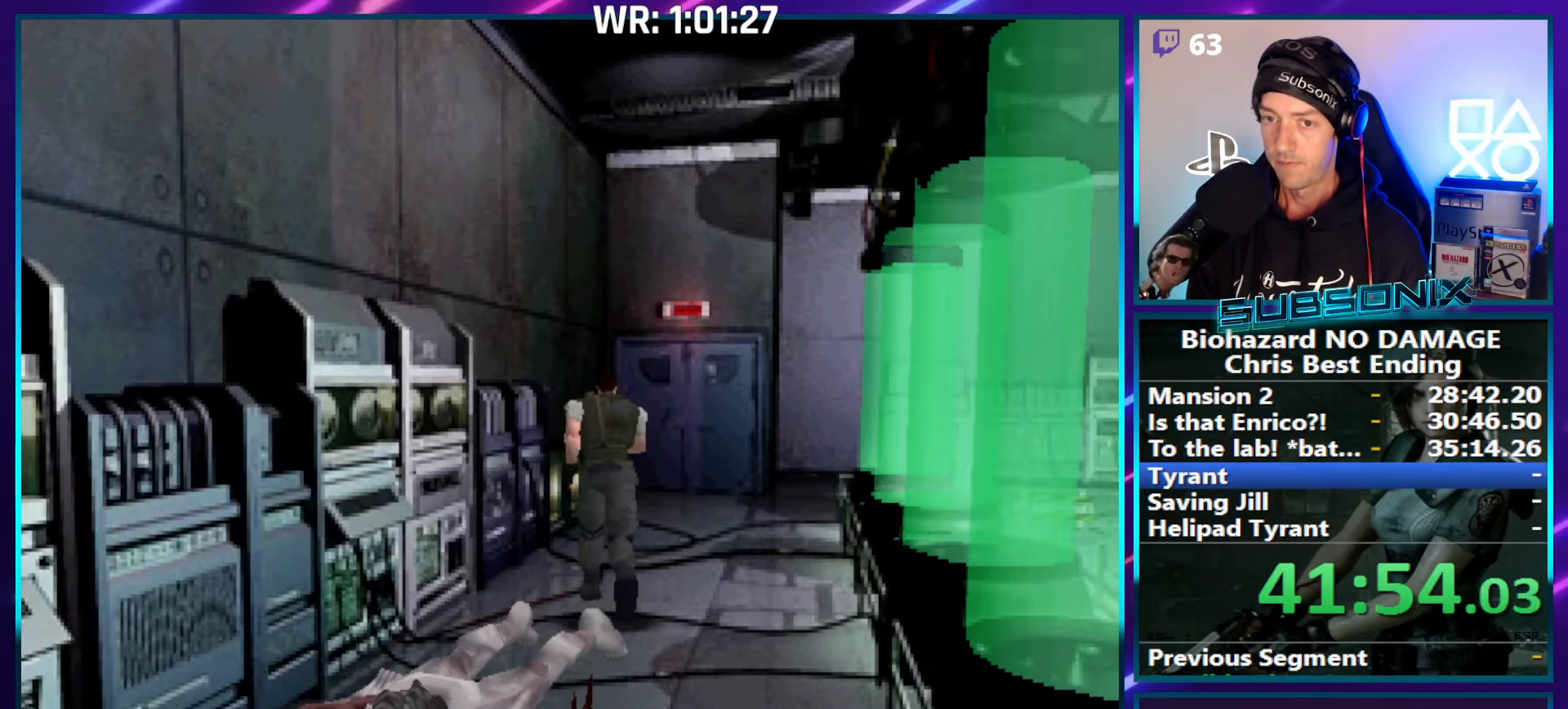
{"buttons": ["SQUARE", "DPAD_UP"], "right_stick": "center", "events": [[167, "DPAD_RIGHT", "down"], [300, "DPAD_RIGHT", "up"]]}
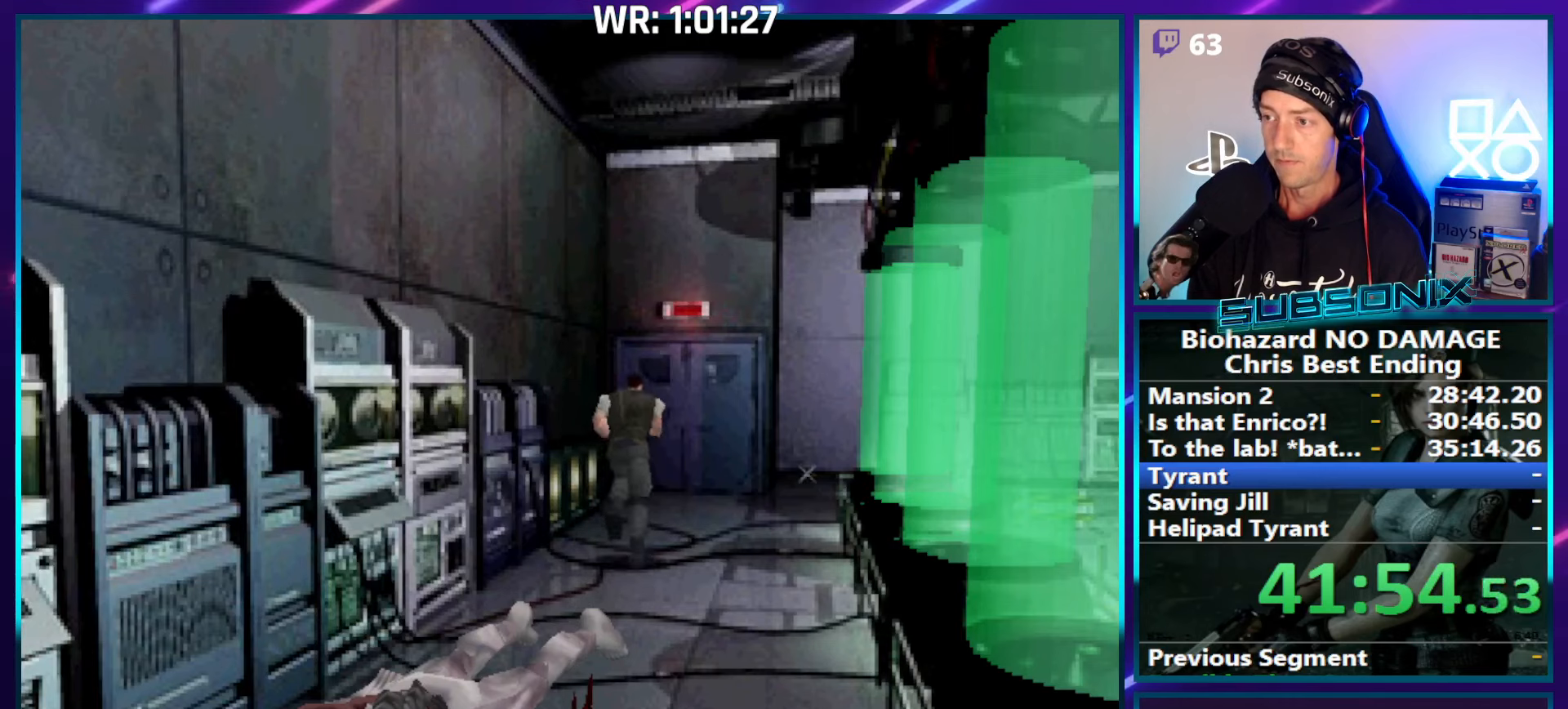
{"buttons": ["SQUARE", "DPAD_UP"], "right_stick": "center", "events": []}
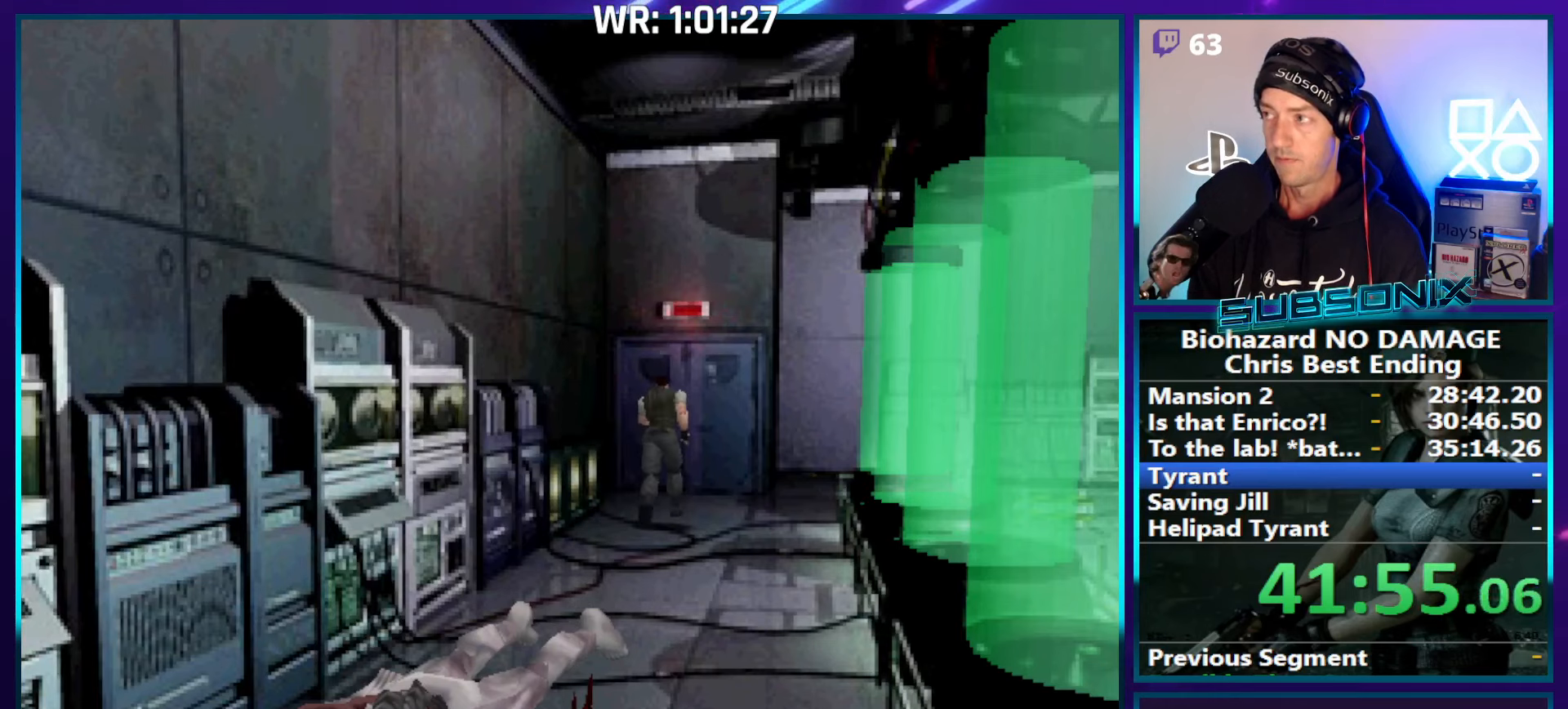
{"buttons": ["SQUARE", "DPAD_UP"], "right_stick": "center", "events": []}
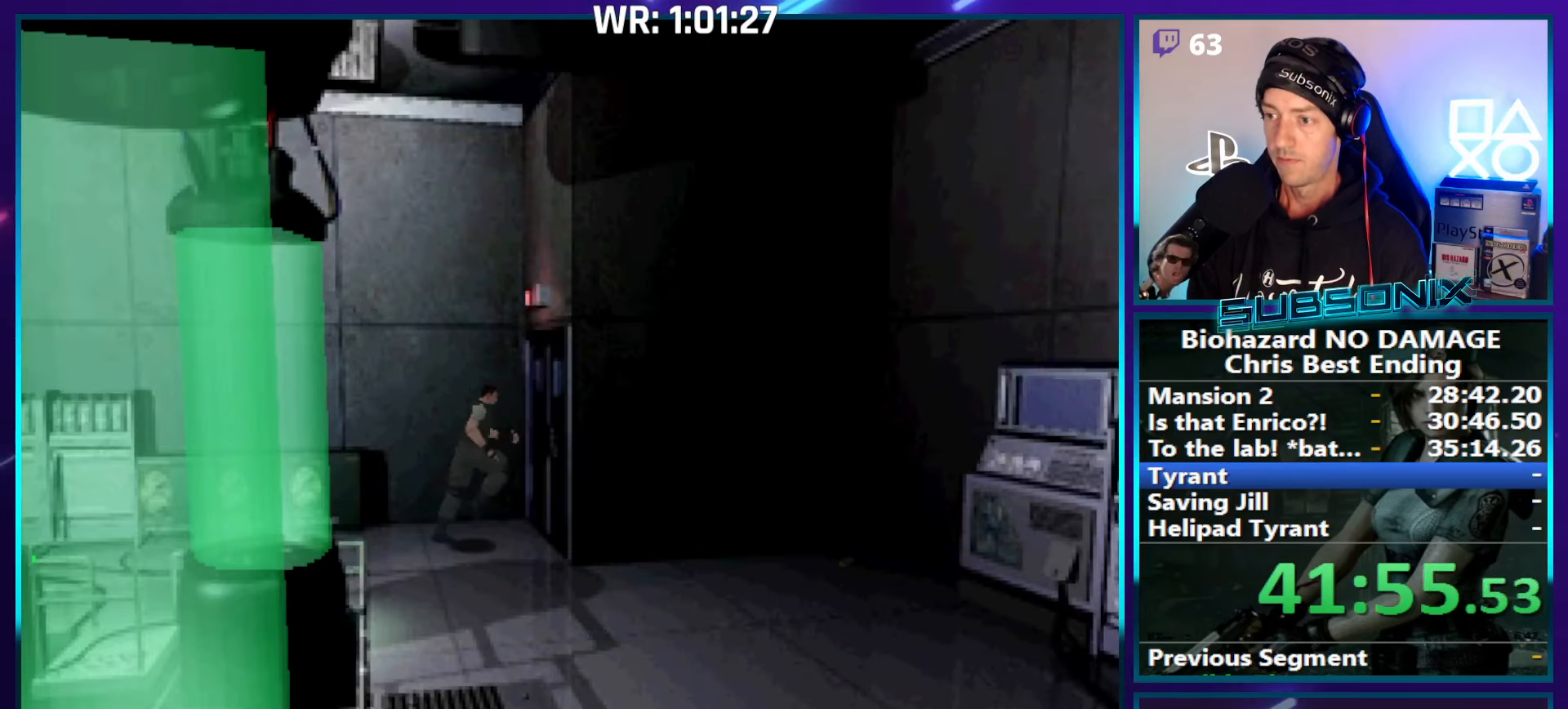
{"buttons": [], "right_stick": "center", "events": [[183, "CROSS", "down"], [283, "DPAD_UP", "up"], [283, "SQUARE", "up"], [333, "CROSS", "up"]]}
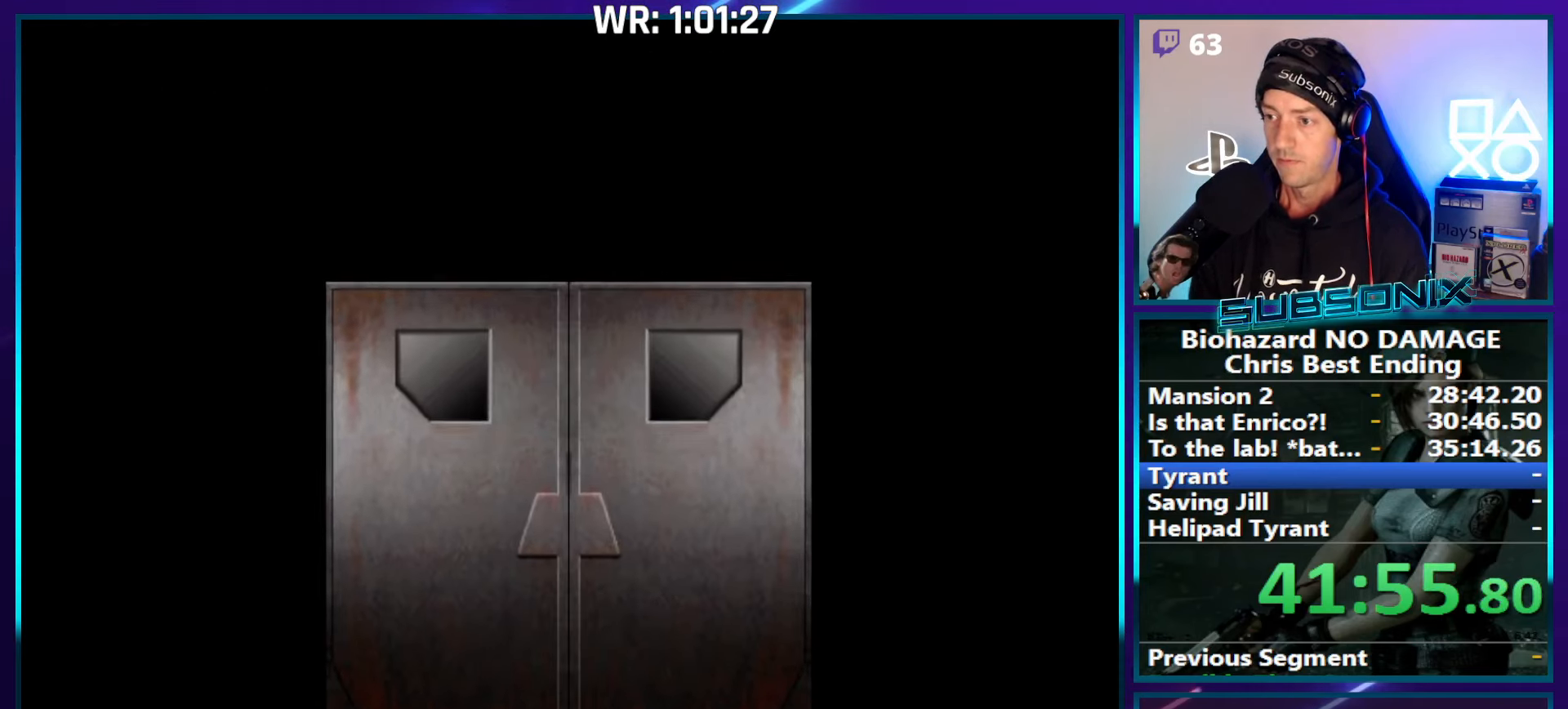
{"buttons": [], "right_stick": "center", "events": []}
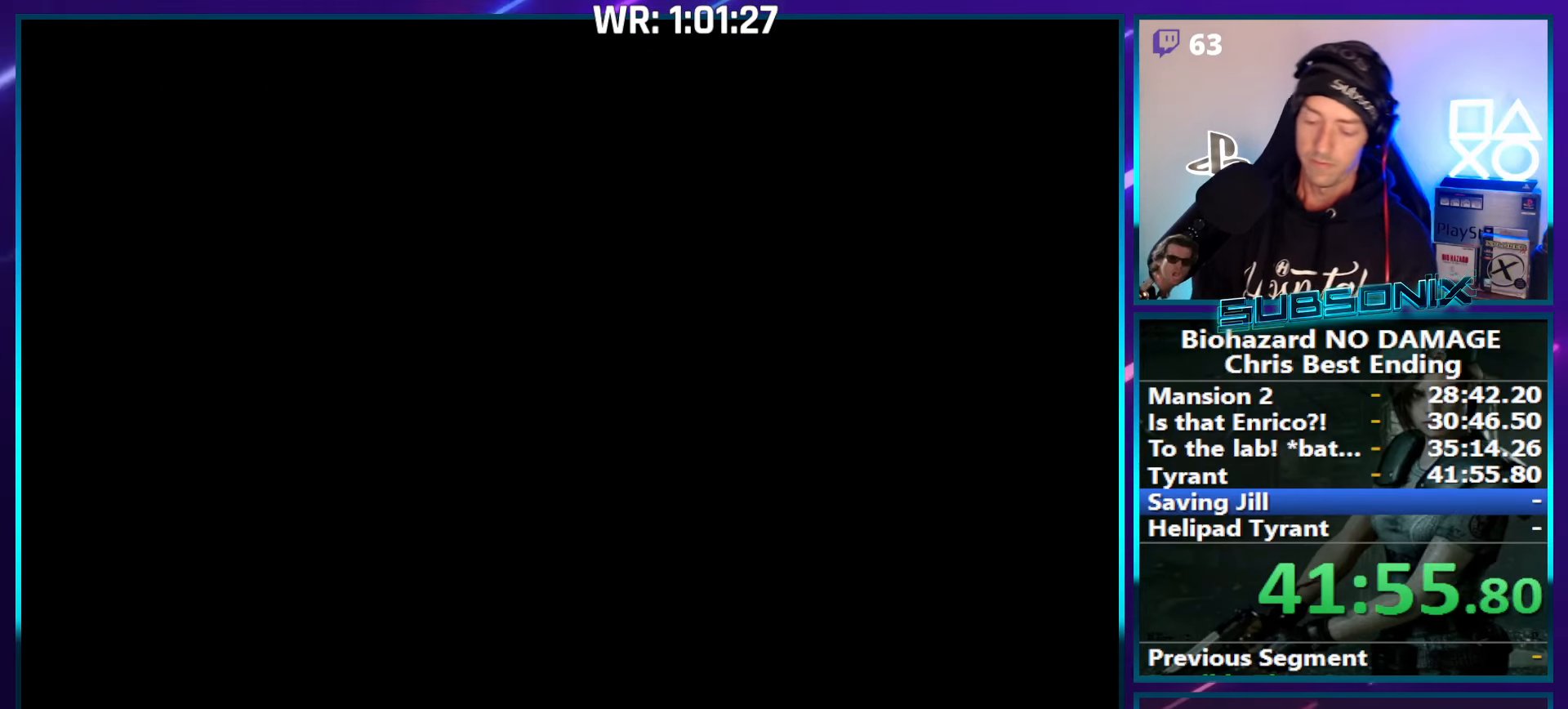
{"buttons": [], "right_stick": "center", "events": []}
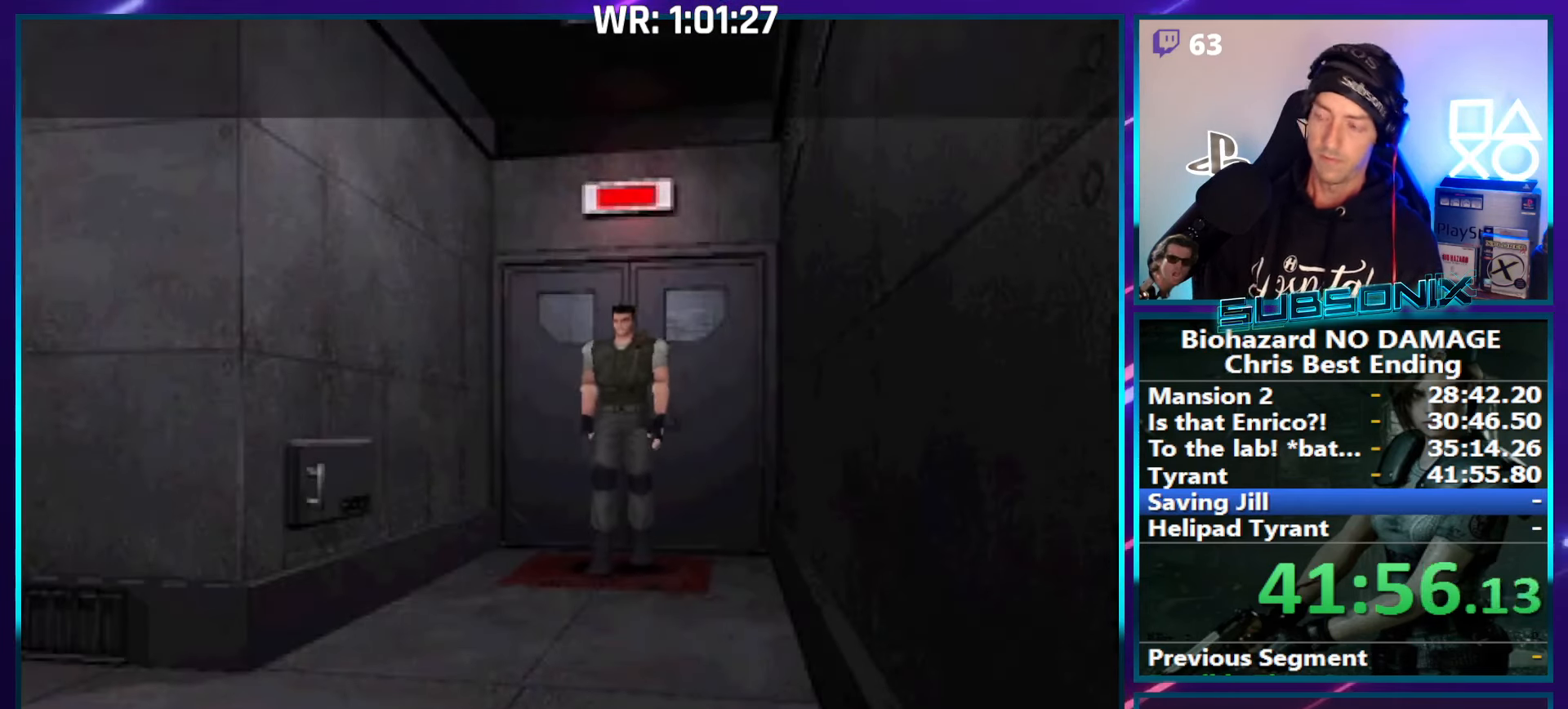
{"buttons": ["SQUARE", "DPAD_UP"], "right_stick": "center", "events": [[133, "DPAD_UP", "down"], [150, "SQUARE", "down"], [250, "right_stick", "right"], [383, "right_stick", "center"]]}
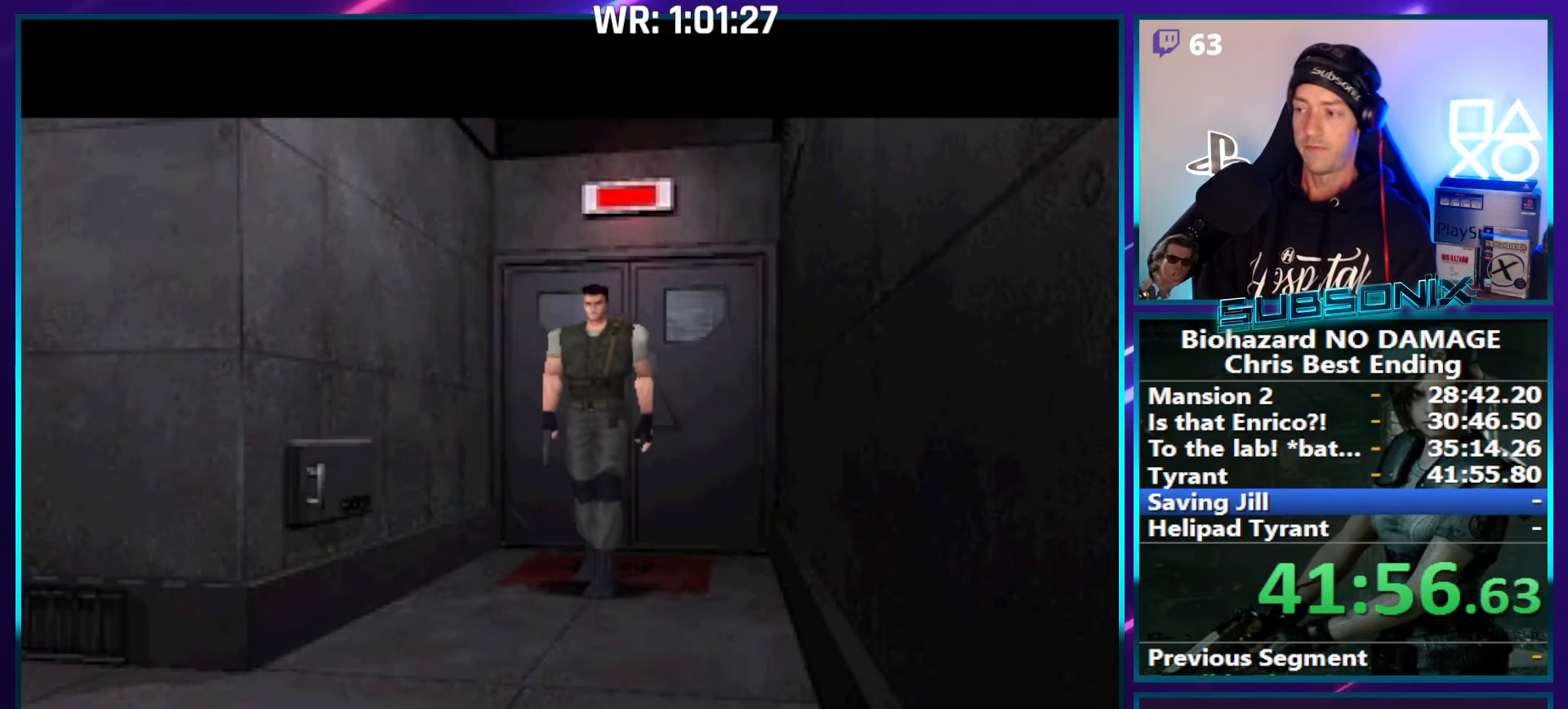
{"buttons": [], "right_stick": "center", "events": [[33, "DPAD_UP", "up"], [150, "SQUARE", "up"]]}